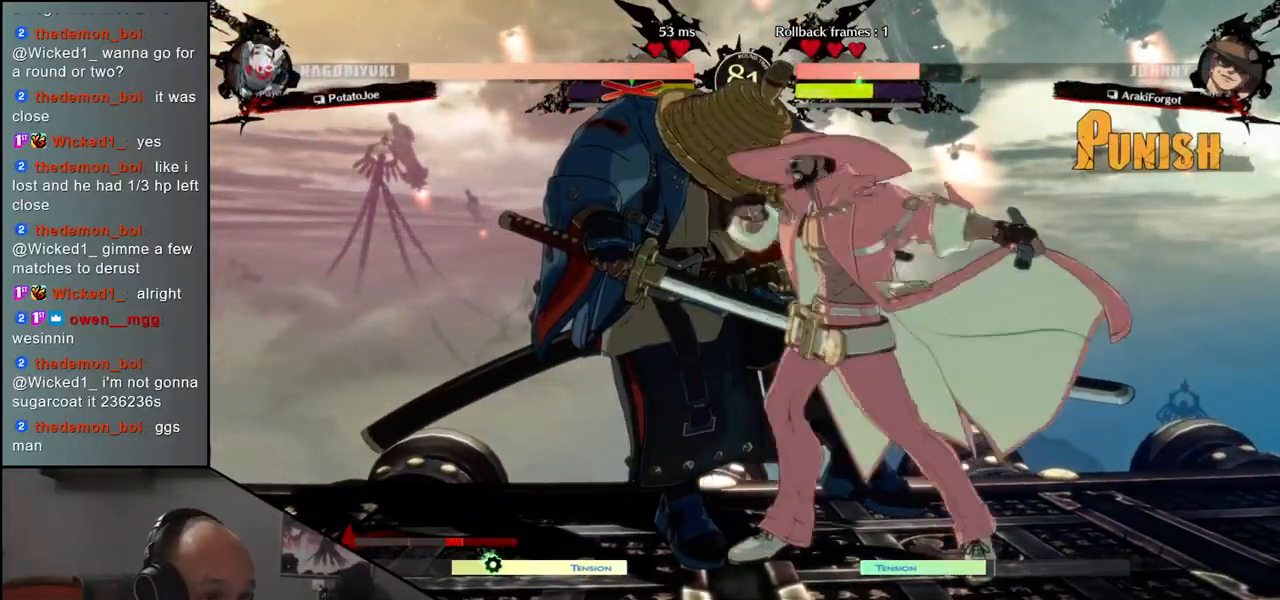
Gameplay with a controller (arcade stick); each line is a JSON object with the inputs held at the frame after it. "events" lists button and stick changes between this image and that frame as [ms after this image, input, new state], when the widget could be followed in between. Not read: L3 R3.
{"buttons": [], "left_stick": "center", "events": []}
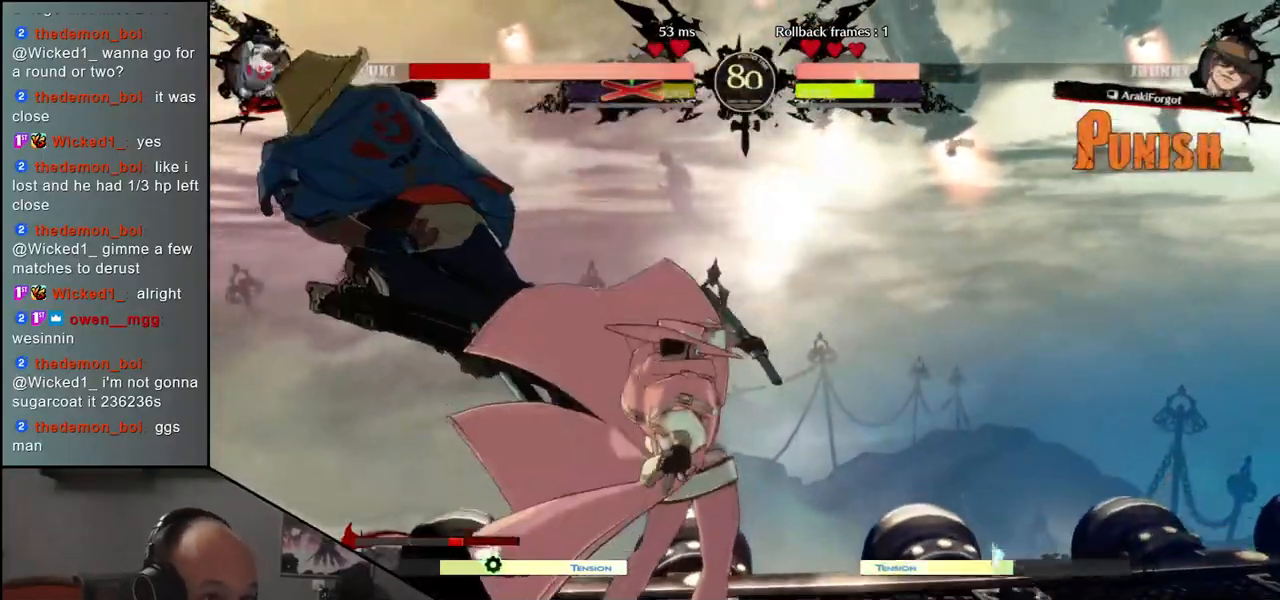
{"buttons": [], "left_stick": "left", "events": [[100, "left_stick", "left"]]}
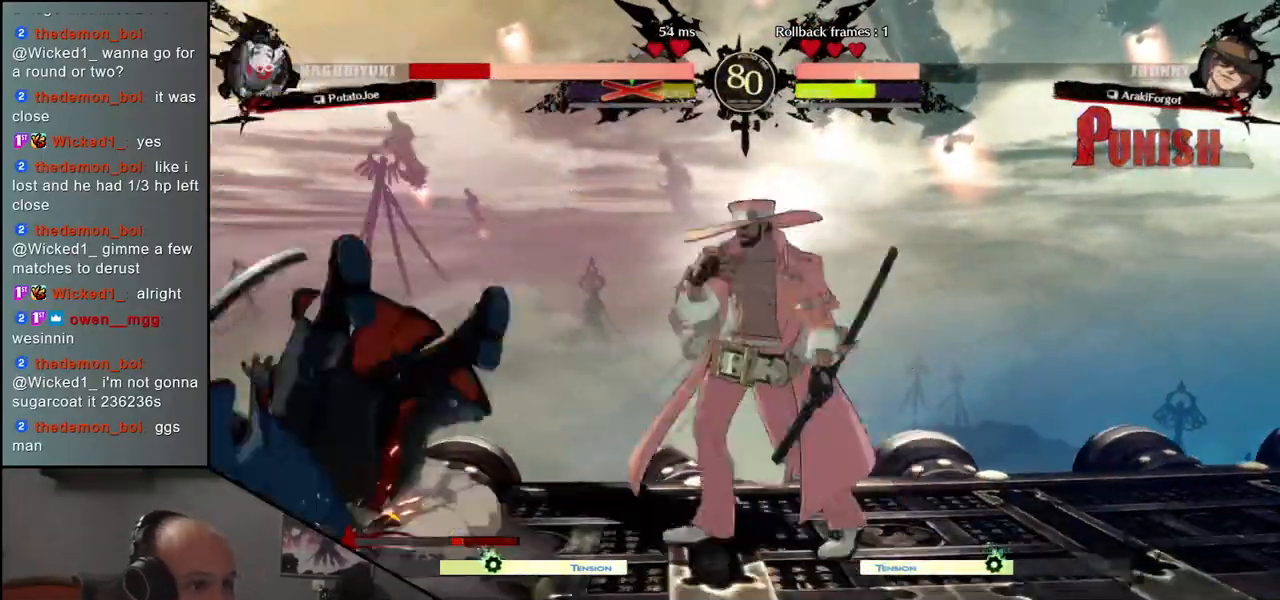
{"buttons": [], "left_stick": "left", "events": []}
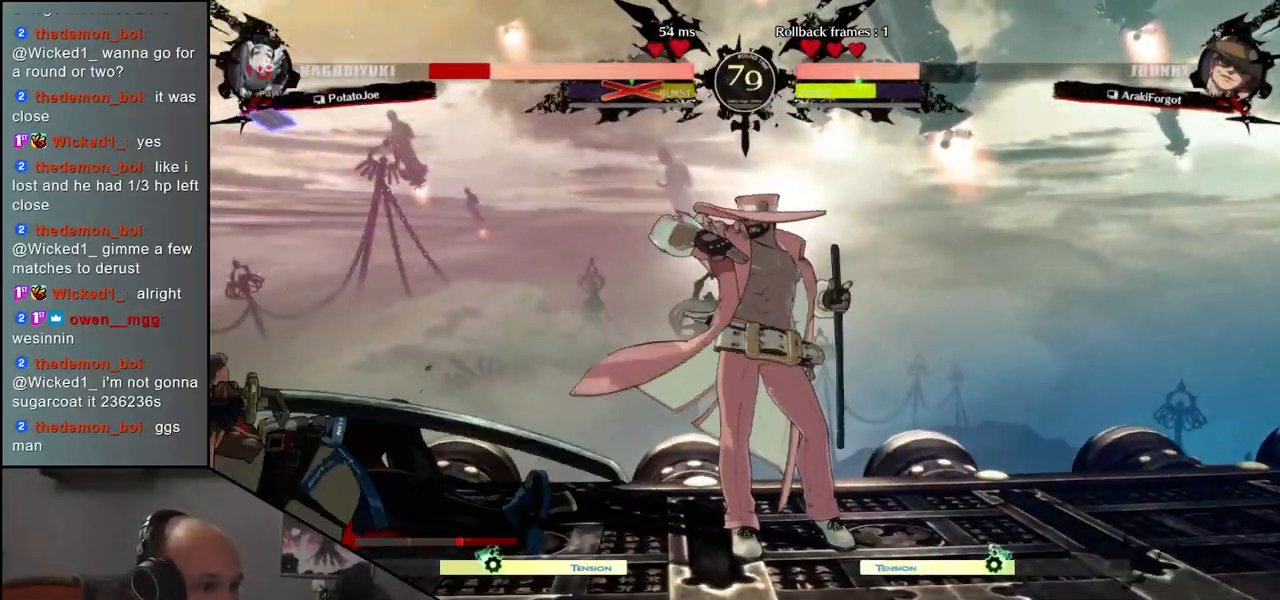
{"buttons": [], "left_stick": "right", "events": [[417, "left_stick", "right"], [433, "TRIANGLE", "down"], [500, "TRIANGLE", "up"]]}
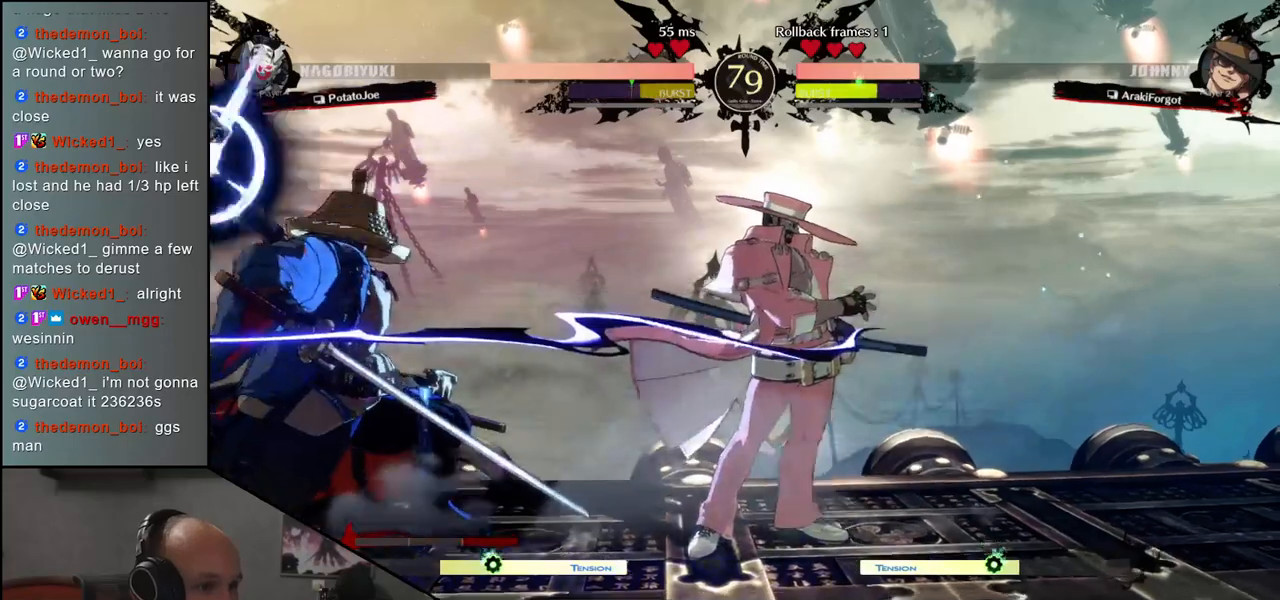
{"buttons": [], "left_stick": "center", "events": [[100, "TRIANGLE", "down"], [150, "TRIANGLE", "up"], [250, "TRIANGLE", "down"], [317, "TRIANGLE", "up"], [483, "left_stick", "center"]]}
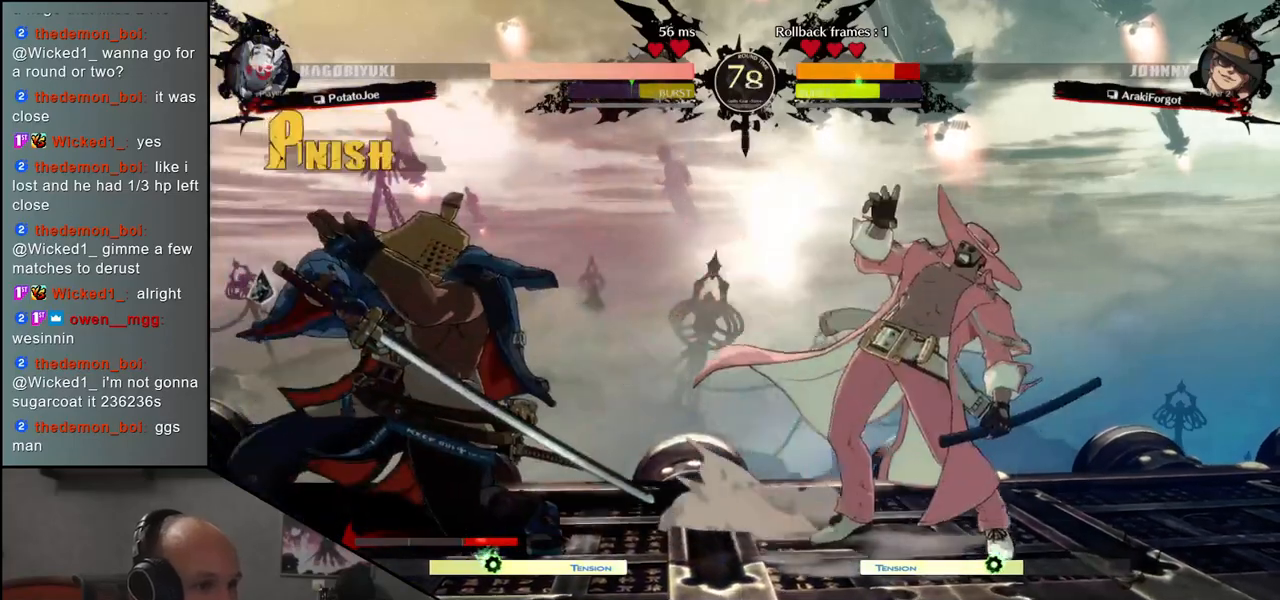
{"buttons": [], "left_stick": "center", "events": [[33, "R1", "down"], [100, "R1", "up"], [217, "R1", "down"], [267, "R1", "up"], [383, "R1", "down"], [483, "R1", "up"]]}
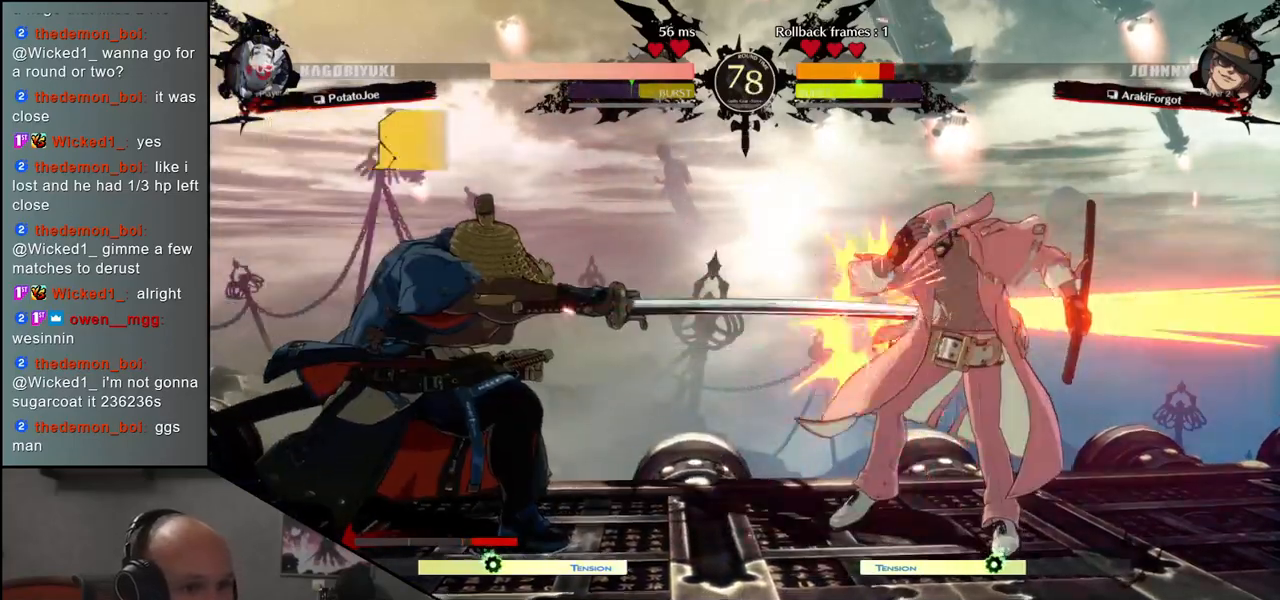
{"buttons": [], "left_stick": "center", "events": [[167, "left_stick", "right"], [267, "left_stick", "down"], [317, "L1", "down"], [317, "left_stick", "left"], [400, "L1", "up"], [433, "left_stick", "center"]]}
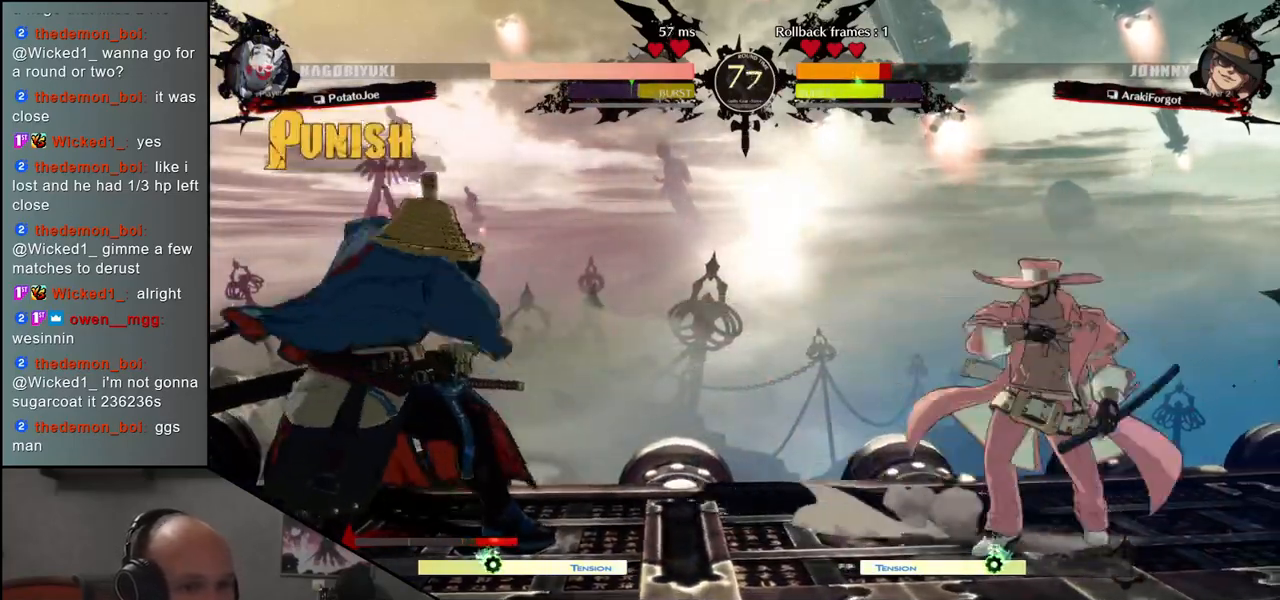
{"buttons": [], "left_stick": "right"}
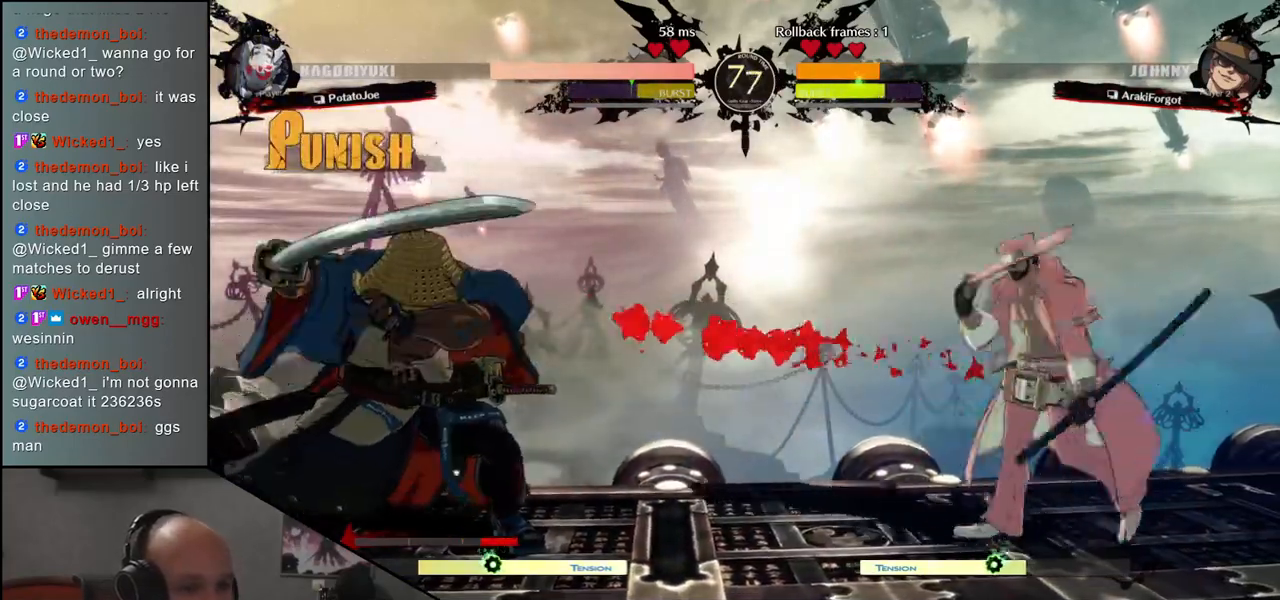
{"buttons": [], "left_stick": "center", "events": [[150, "left_stick", "down"], [200, "left_stick", "left"], [217, "L1", "down"], [317, "L1", "up"], [333, "left_stick", "center"]]}
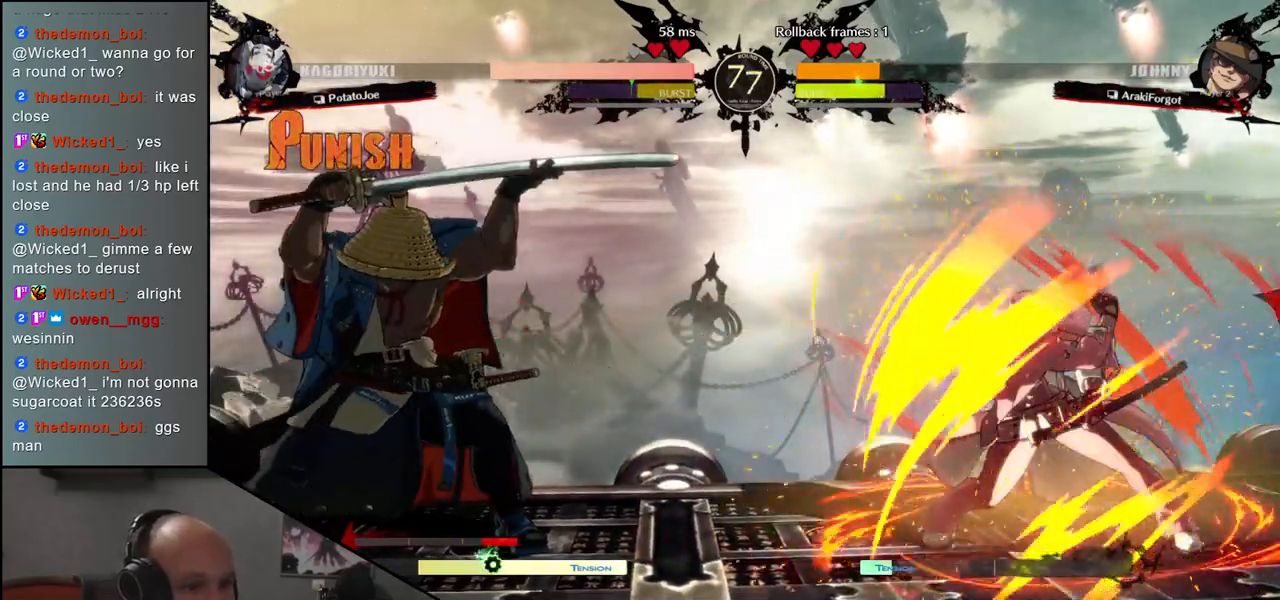
{"buttons": ["TRIANGLE", "R1"], "left_stick": "left", "events": [[83, "left_stick", "left"], [217, "R1", "down"], [217, "TRIANGLE", "down"]]}
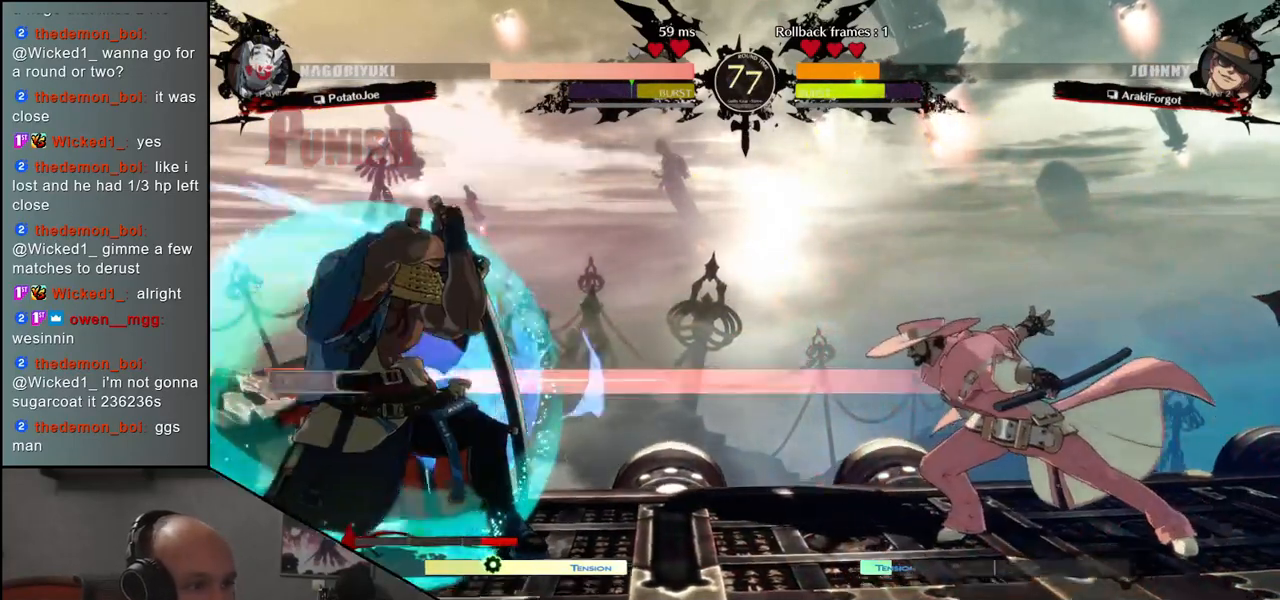
{"buttons": [], "left_stick": "right", "events": [[283, "R1", "up"], [317, "TRIANGLE", "up"], [433, "left_stick", "right"]]}
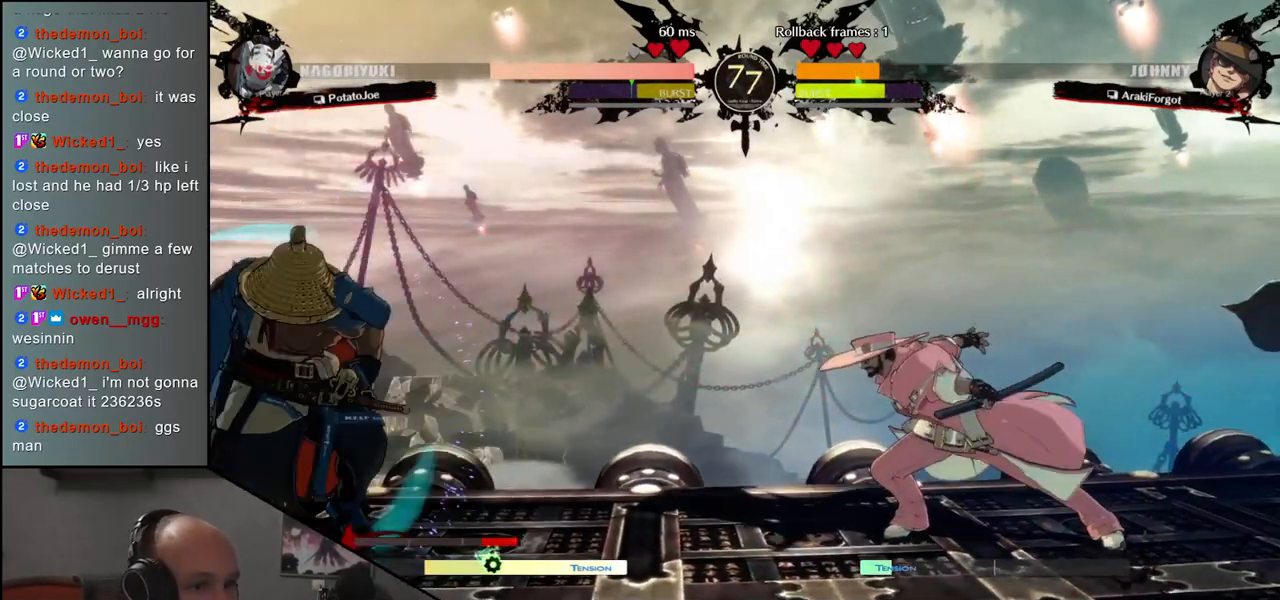
{"buttons": [], "left_stick": "center", "events": [[100, "left_stick", "left"], [133, "L1", "down"], [233, "L1", "up"], [233, "left_stick", "center"]]}
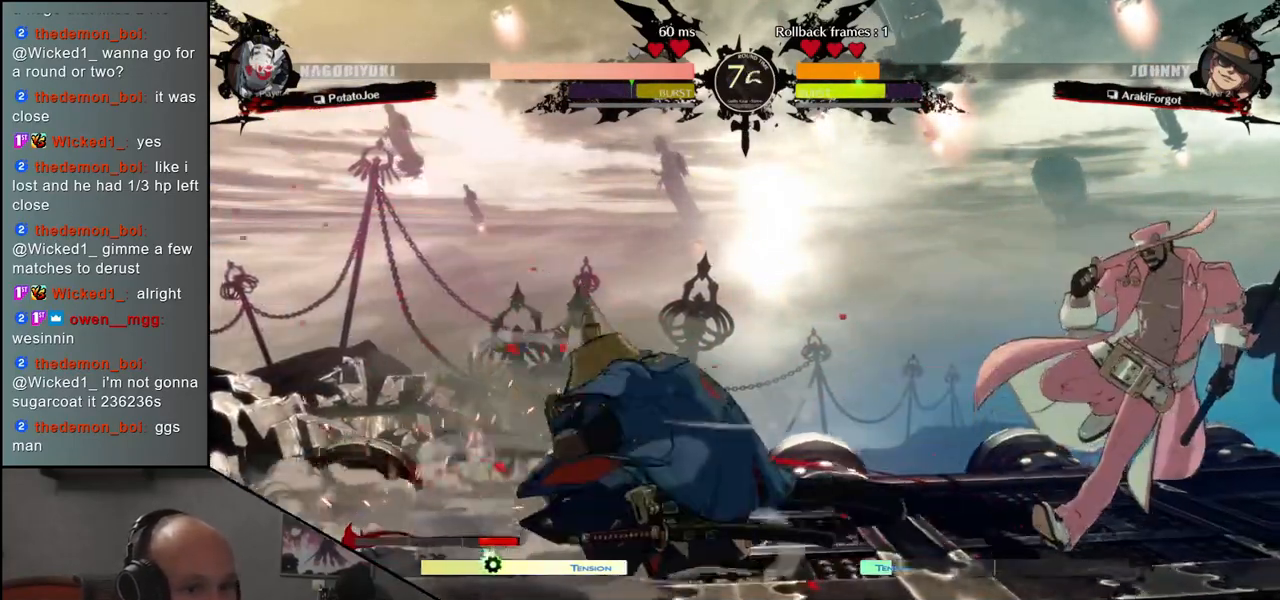
{"buttons": ["R1"], "left_stick": "center", "events": [[267, "R1", "down"], [350, "R1", "up"], [433, "R1", "down"]]}
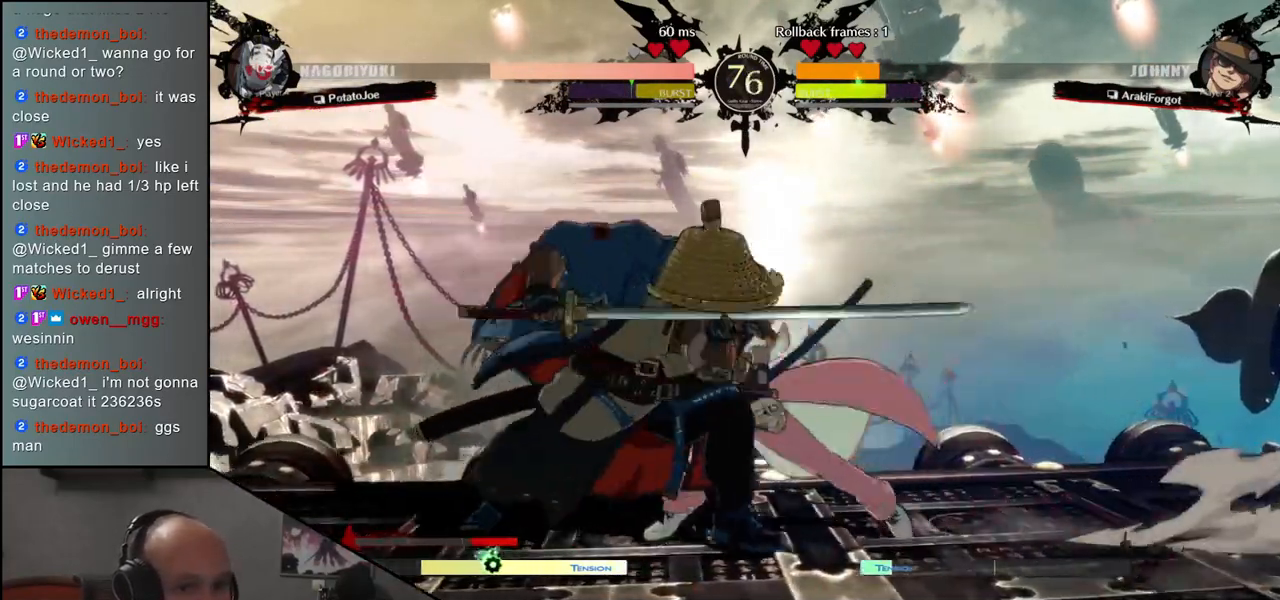
{"buttons": [], "left_stick": "center", "events": [[50, "R1", "up"], [150, "R1", "down"], [250, "R1", "up"], [350, "R1", "down"], [433, "R1", "up"]]}
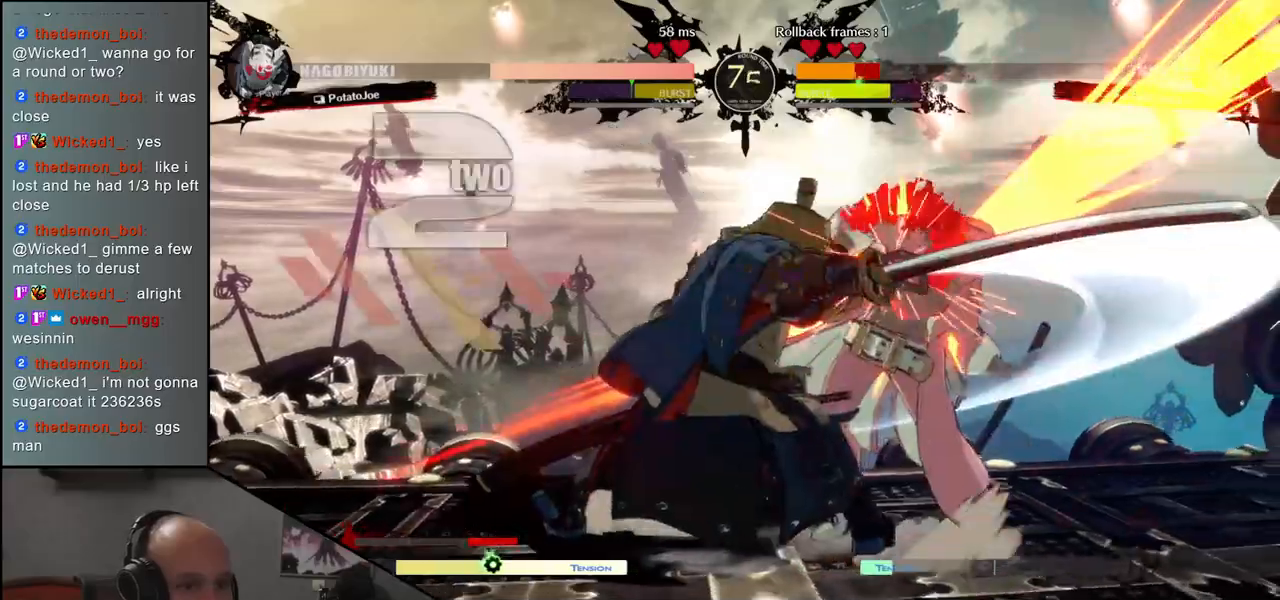
{"buttons": [], "left_stick": "center", "events": [[50, "R1", "down"], [150, "R1", "up"], [250, "R1", "down"], [350, "R1", "up"]]}
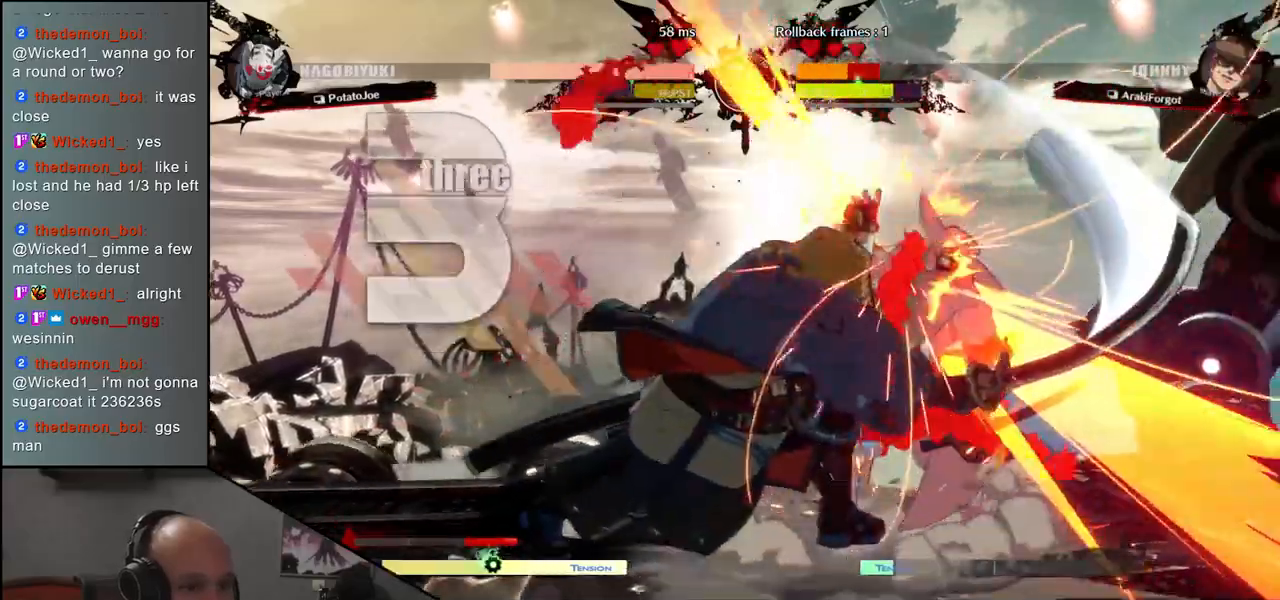
{"buttons": [], "left_stick": "center", "events": [[50, "L1", "down"], [50, "R1", "down"], [83, "CIRCLE", "down"], [83, "TRIANGLE", "down"], [250, "CIRCLE", "up"], [250, "R1", "up"], [267, "L1", "up"], [267, "TRIANGLE", "up"]]}
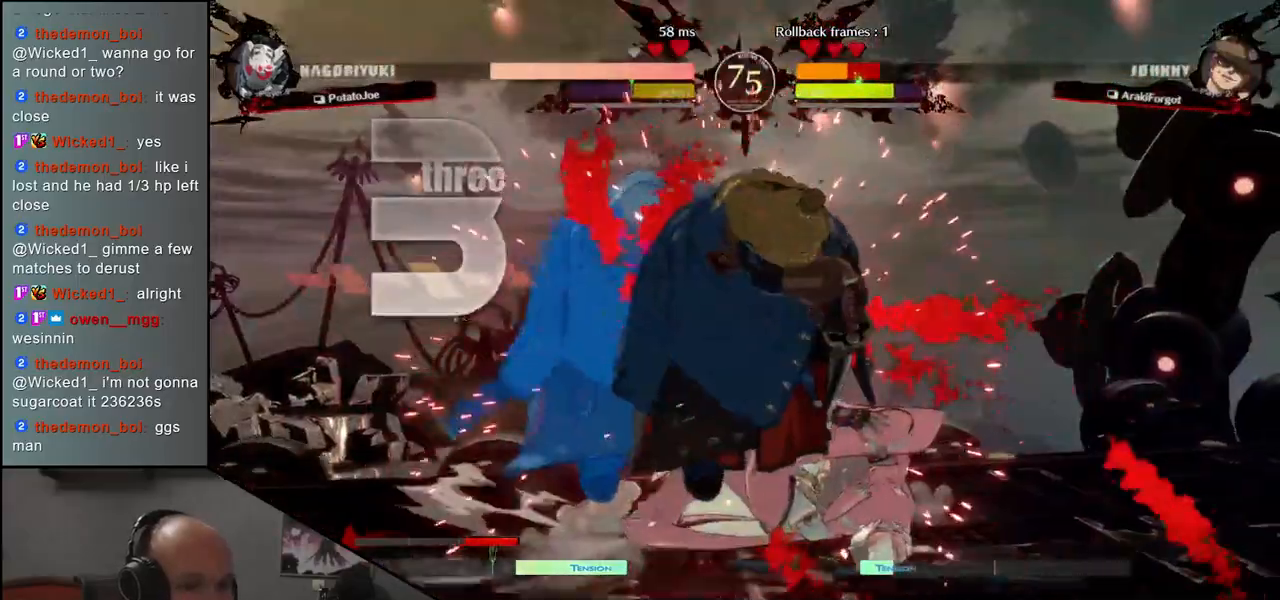
{"buttons": [], "left_stick": "right", "events": [[233, "left_stick", "right"]]}
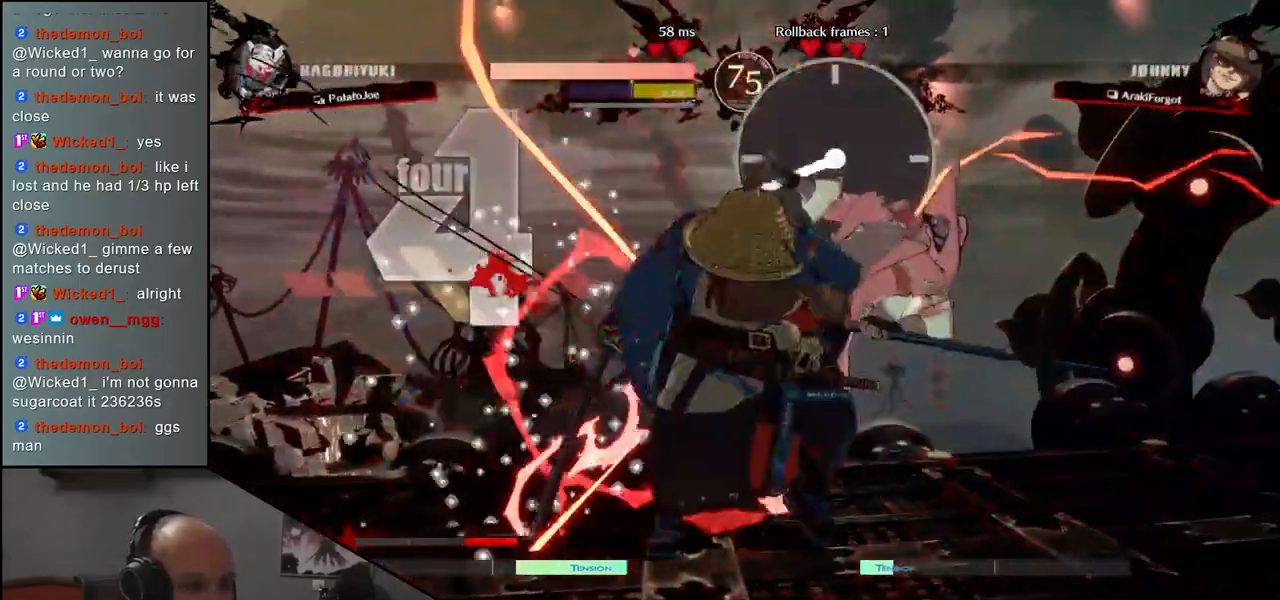
{"buttons": [], "left_stick": "right", "events": []}
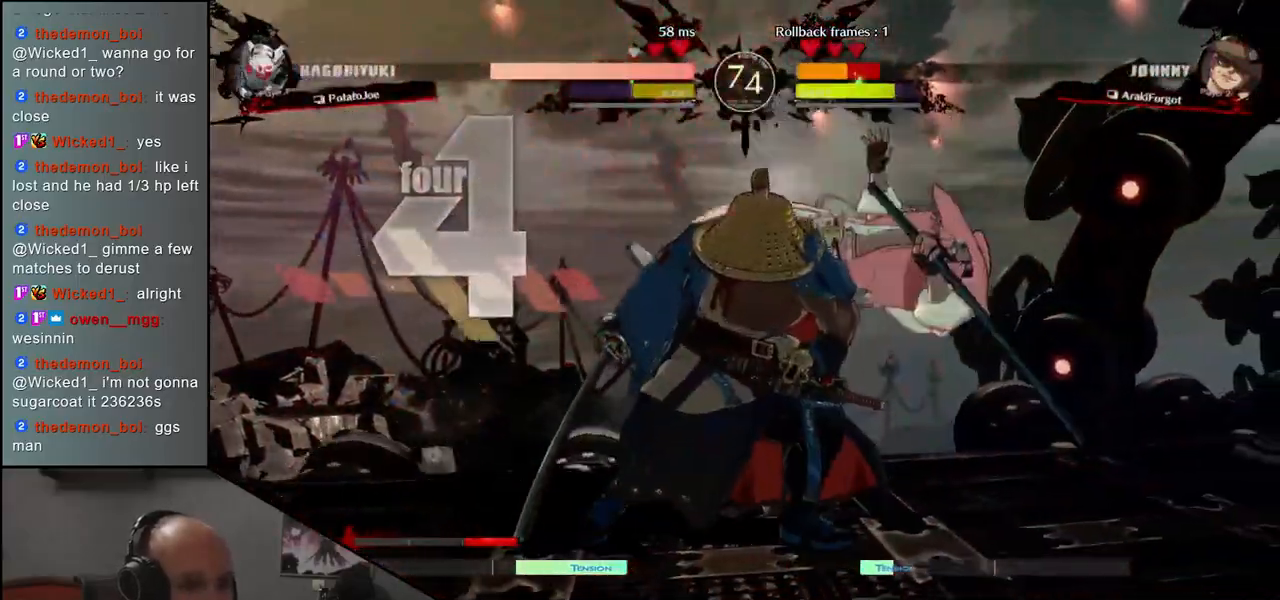
{"buttons": [], "left_stick": "center", "events": [[33, "R1", "down"], [50, "left_stick", "center"], [117, "R1", "up"], [200, "R1", "down"], [300, "R1", "up"], [400, "R1", "down"], [483, "R1", "up"]]}
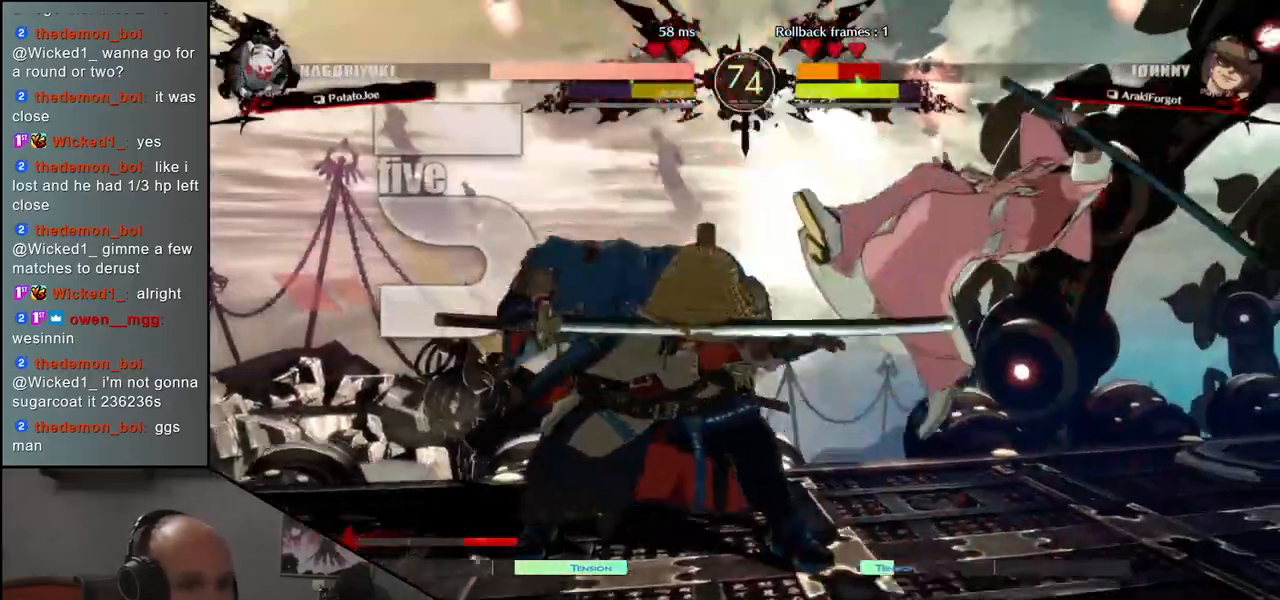
{"buttons": [], "left_stick": "center", "events": [[83, "R1", "down"], [167, "R1", "up"], [283, "R1", "down"], [417, "R1", "up"]]}
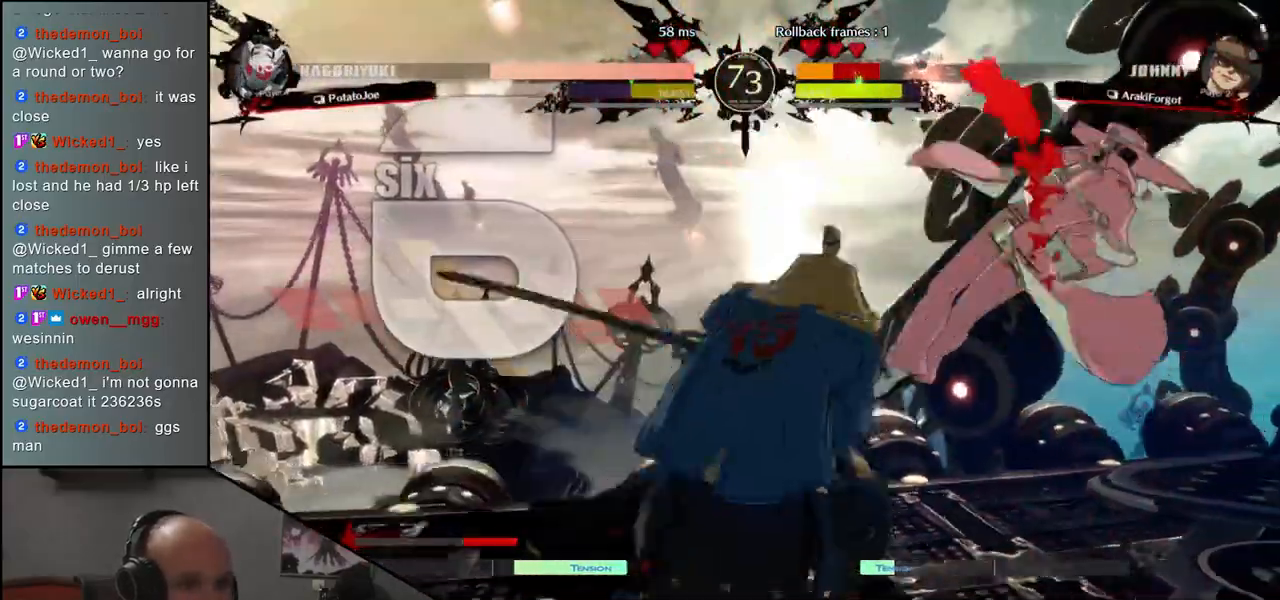
{"buttons": ["SQUARE"], "left_stick": "right", "events": [[50, "left_stick", "left"], [150, "left_stick", "down"], [200, "left_stick", "right"], [217, "SQUARE", "down"]]}
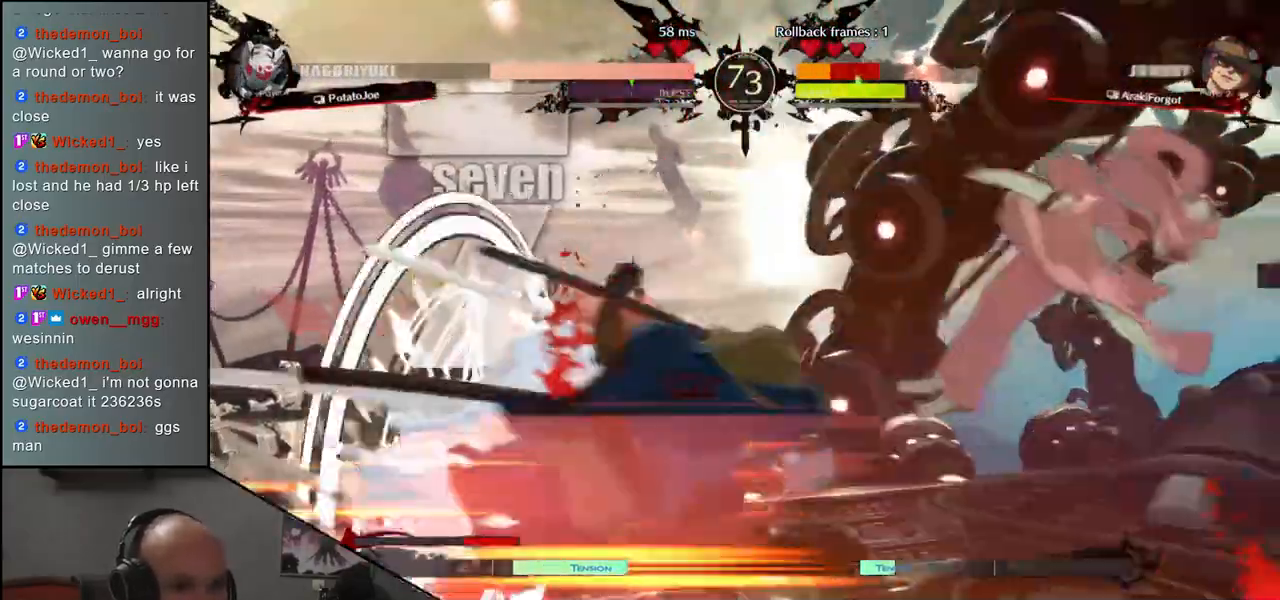
{"buttons": [], "left_stick": "right", "events": [[267, "SQUARE", "up"]]}
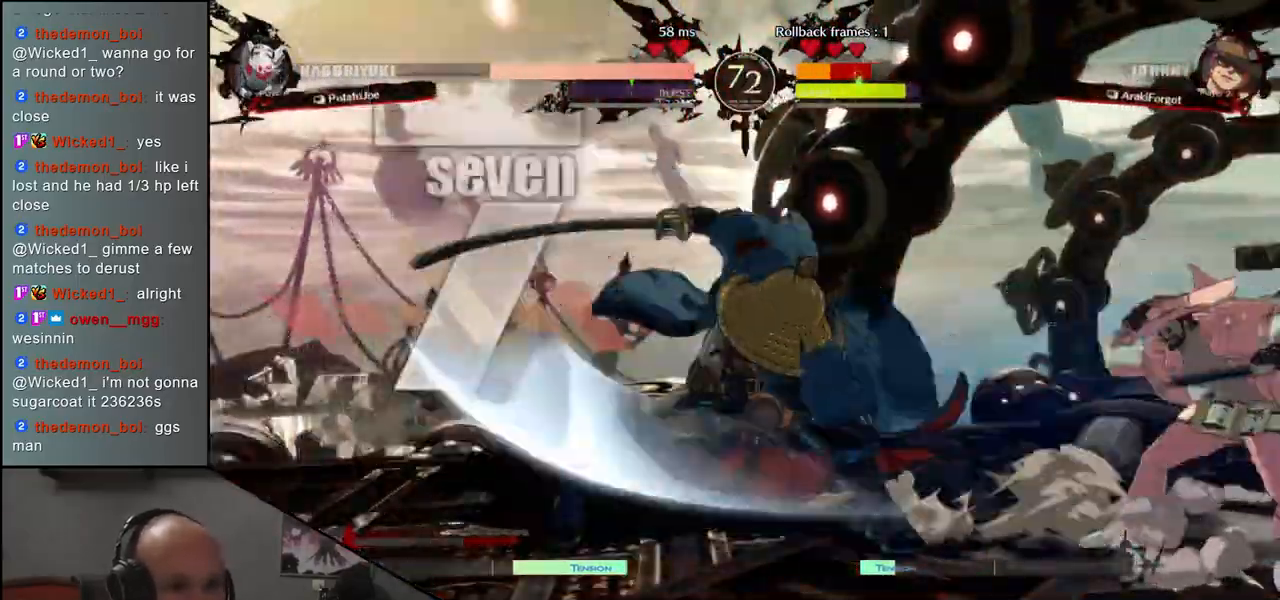
{"buttons": [], "left_stick": "center", "events": [[133, "left_stick", "center"], [367, "R1", "down"], [450, "R1", "up"]]}
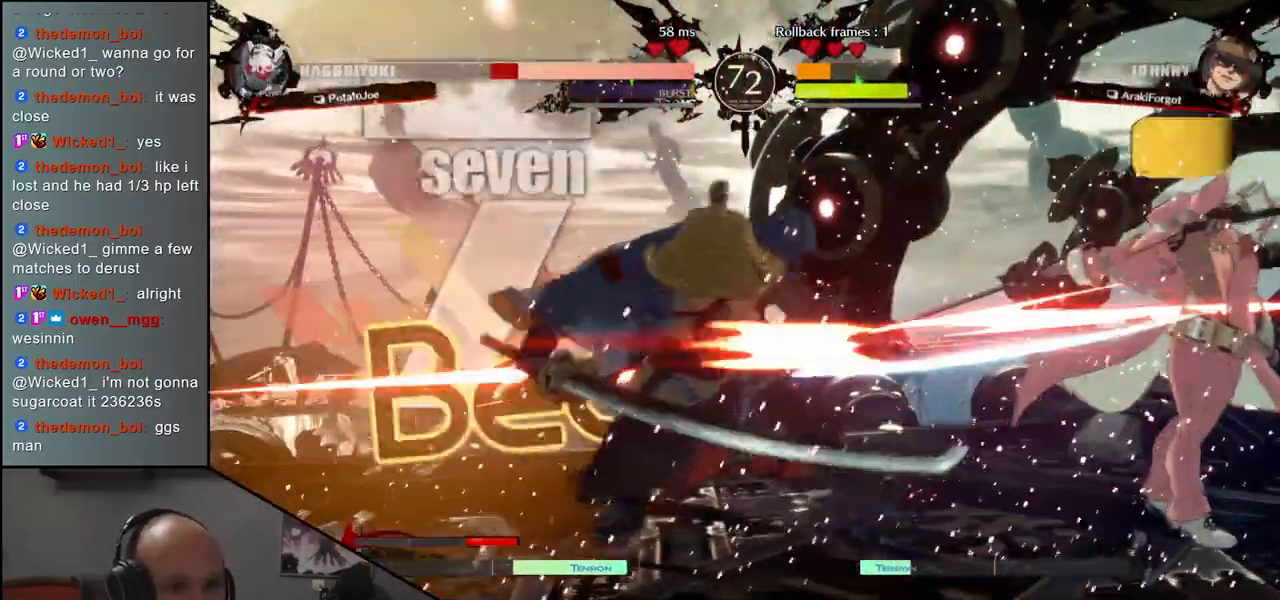
{"buttons": [], "left_stick": "left", "events": [[50, "R1", "down"], [133, "R1", "up"], [250, "R1", "down"], [317, "R1", "up"], [367, "left_stick", "left"]]}
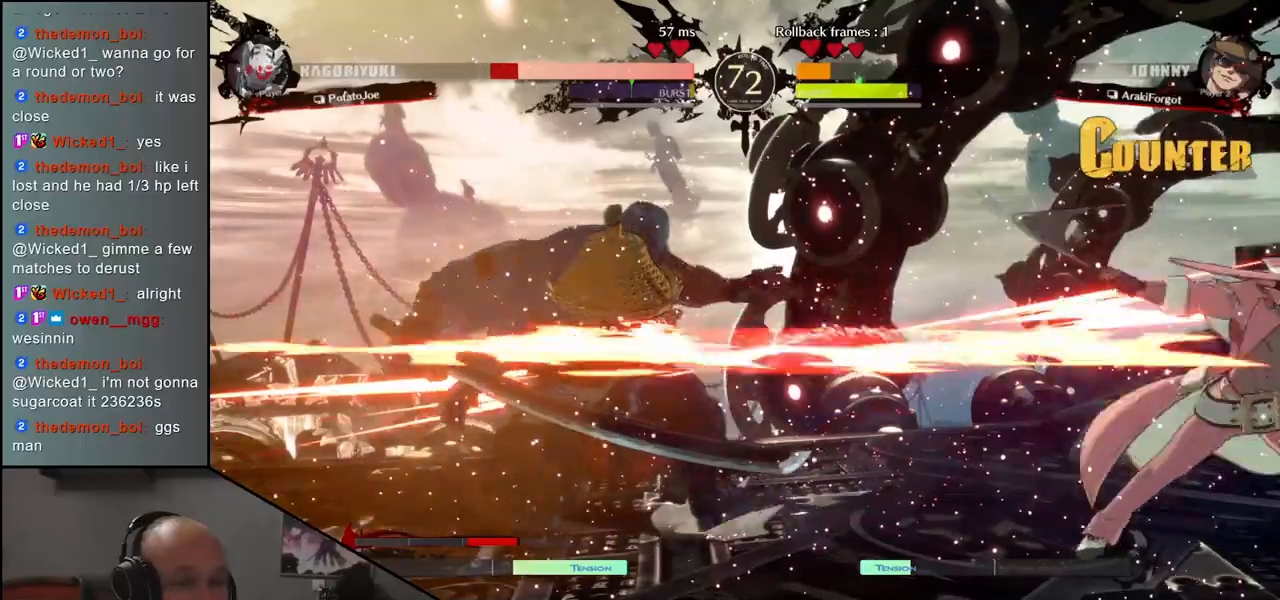
{"buttons": [], "left_stick": "left", "events": []}
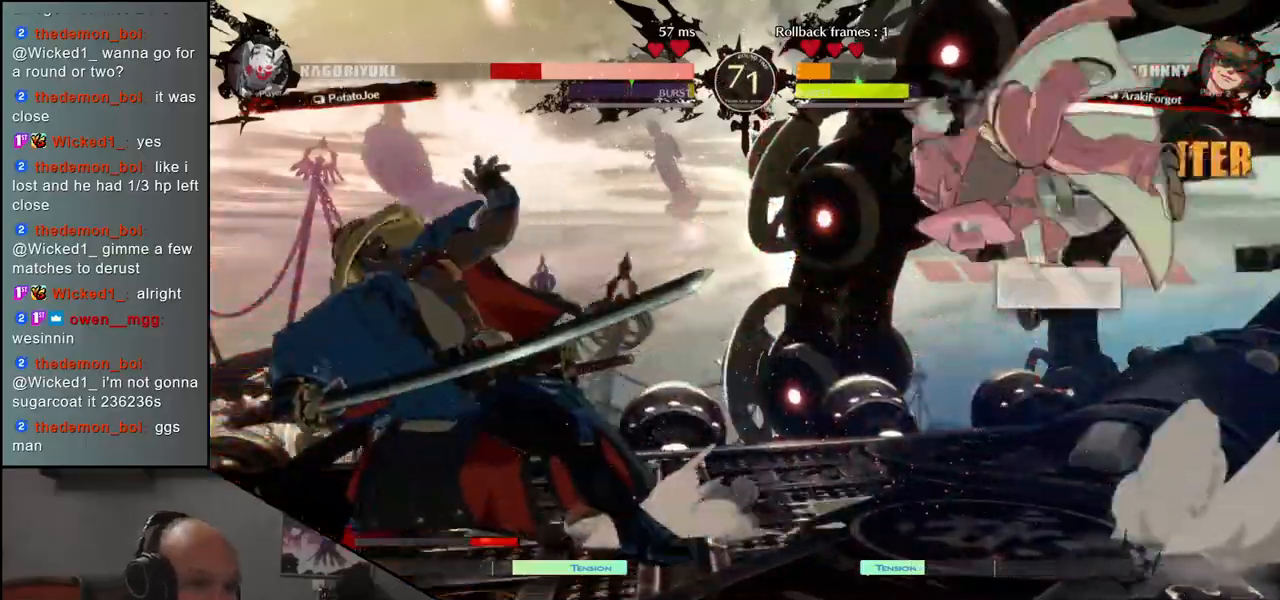
{"buttons": [], "left_stick": "left", "events": []}
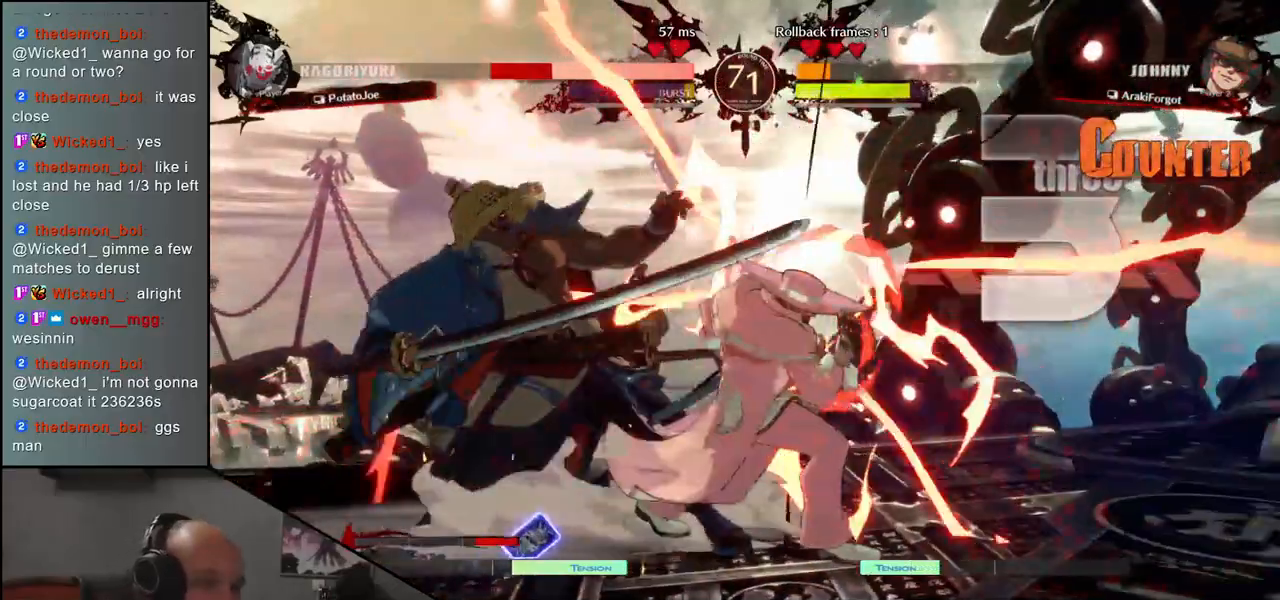
{"buttons": [], "left_stick": "down-left", "events": [[267, "left_stick", "down-left"]]}
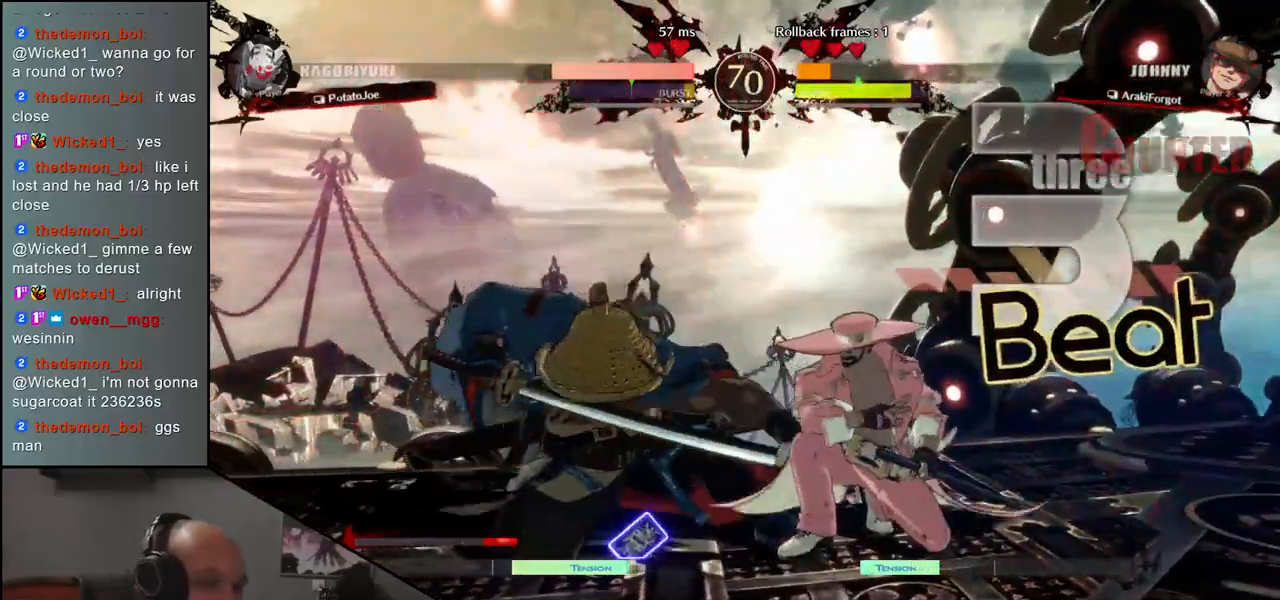
{"buttons": [], "left_stick": "down-left", "events": []}